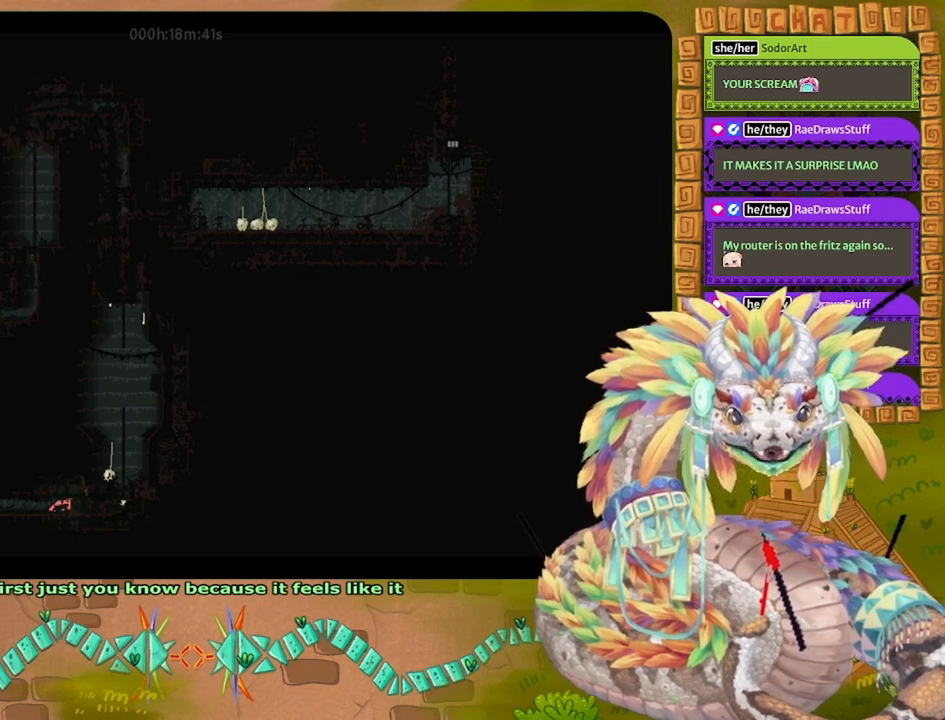
Gameplay with keyboard and mouse; each line is a JSON object with the keys held at the frame after it. "events" lists presses ("down") and releases ("up") of "down", "grab", "jump", "left", "right", "spin", "throw" and "up" between this image and that frame as [ms after this image, input, new state], when the widget could be followed in between. No other keys are recorded. Mouse buttons are not recorded. Key names are as the overlay labels them; some are game actions (e.g. jump) rather than physical keys. Not read: mouse_move.
{"keys": ["left"], "events": [[33, "jump", "down"], [133, "jump", "up"], [233, "jump", "down"], [300, "jump", "up"], [400, "jump", "down"], [467, "jump", "up"]]}
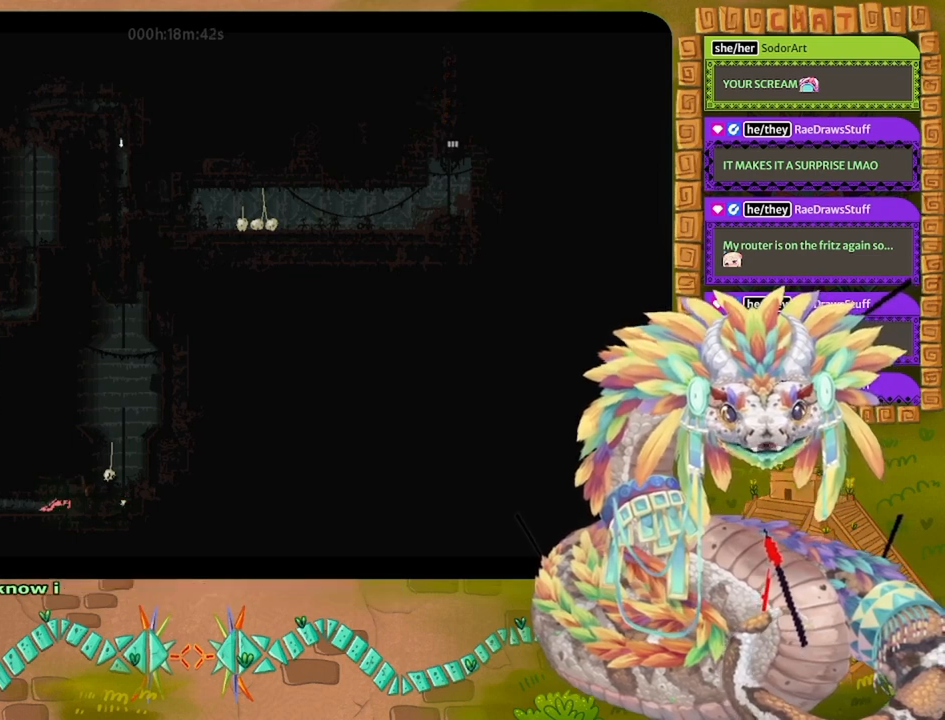
{"keys": ["left"], "events": [[67, "jump", "down"], [167, "jump", "up"], [233, "jump", "down"], [333, "jump", "up"]]}
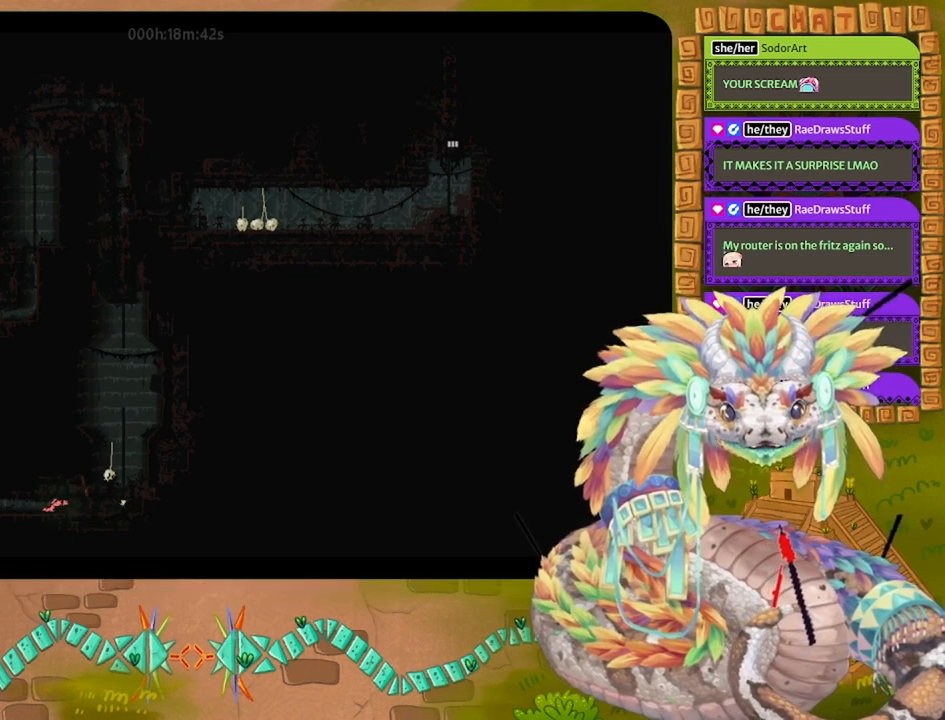
{"keys": ["left"], "events": []}
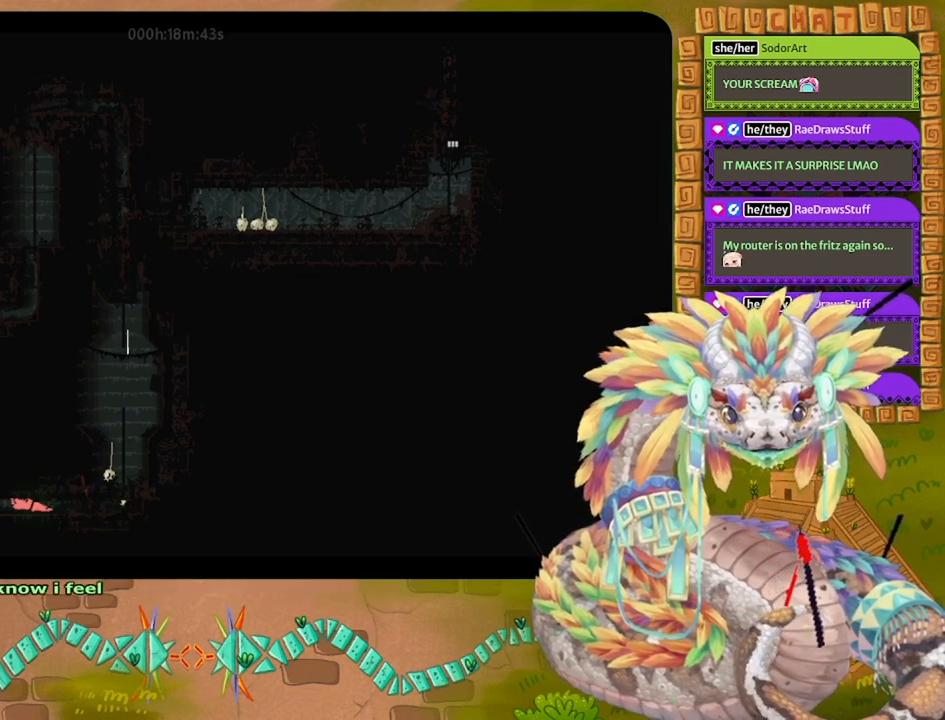
{"keys": ["up"], "events": [[333, "up", "down"], [467, "left", "up"]]}
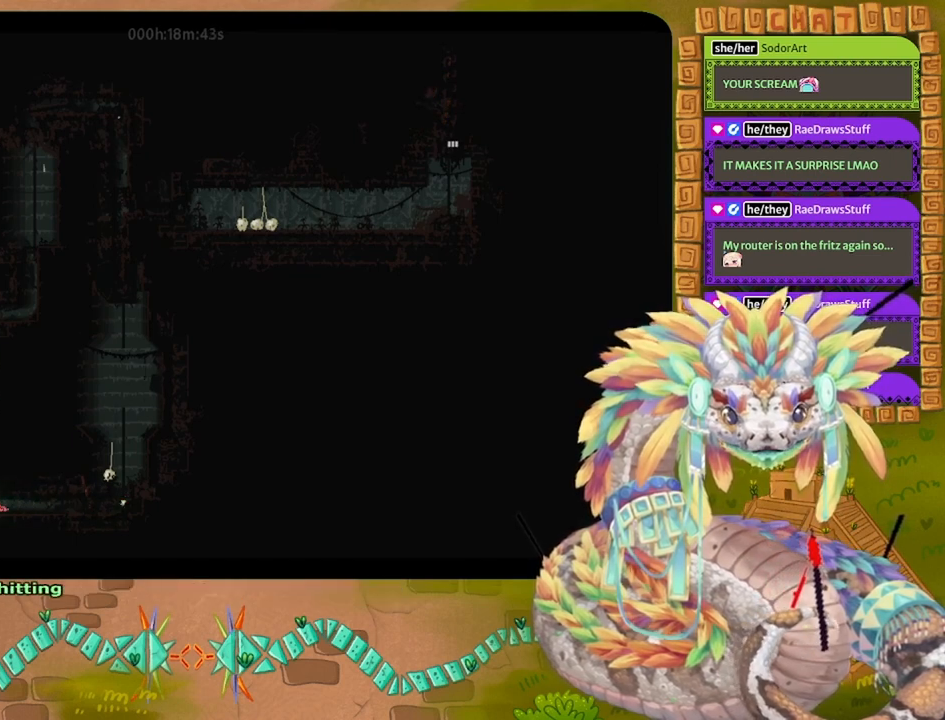
{"keys": ["jump", "up"], "events": [[300, "jump", "down"], [367, "jump", "up"], [433, "jump", "down"]]}
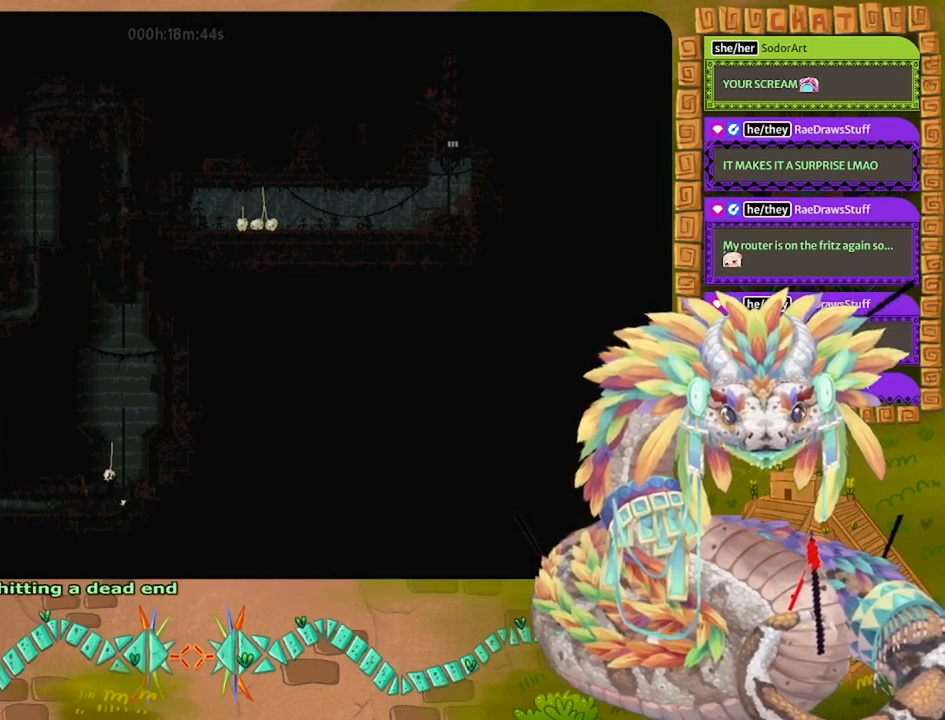
{"keys": ["up"], "events": [[33, "jump", "up"]]}
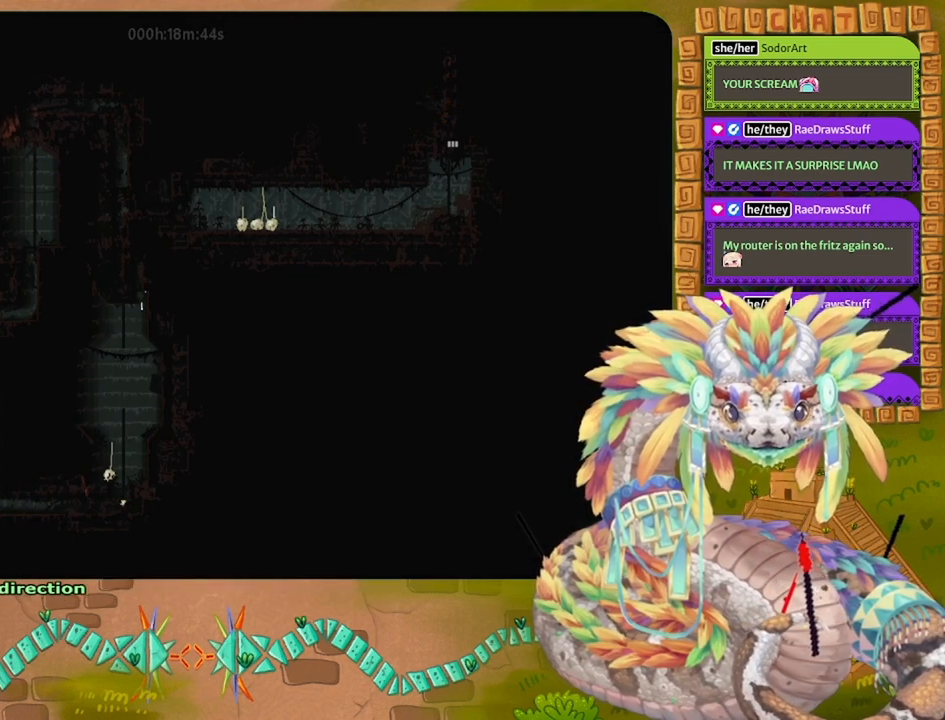
{"keys": ["up"], "events": []}
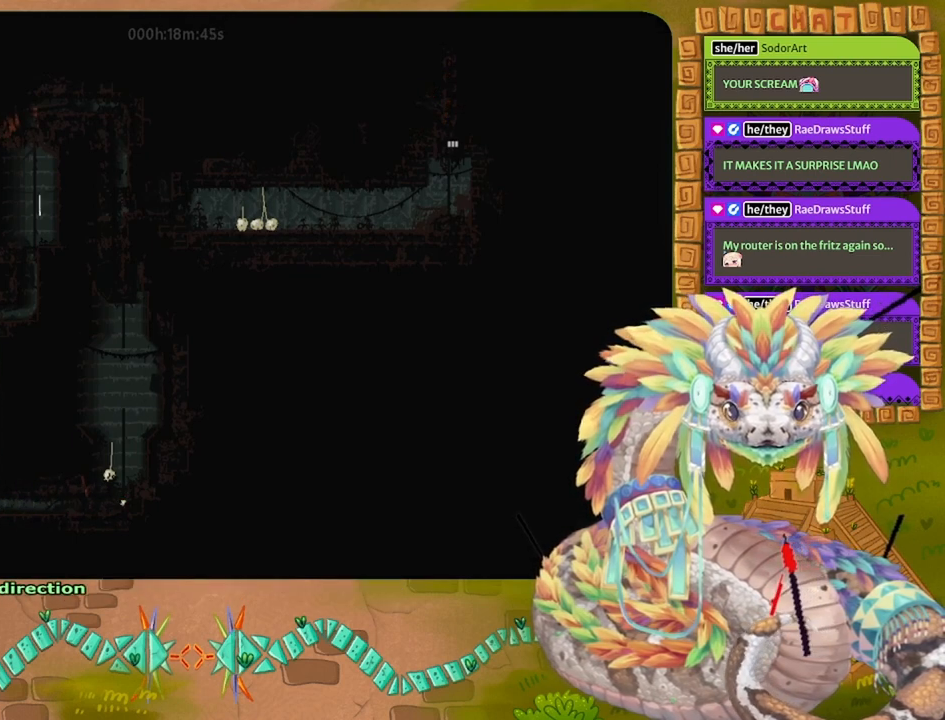
{"keys": ["left", "up"], "events": [[367, "left", "down"]]}
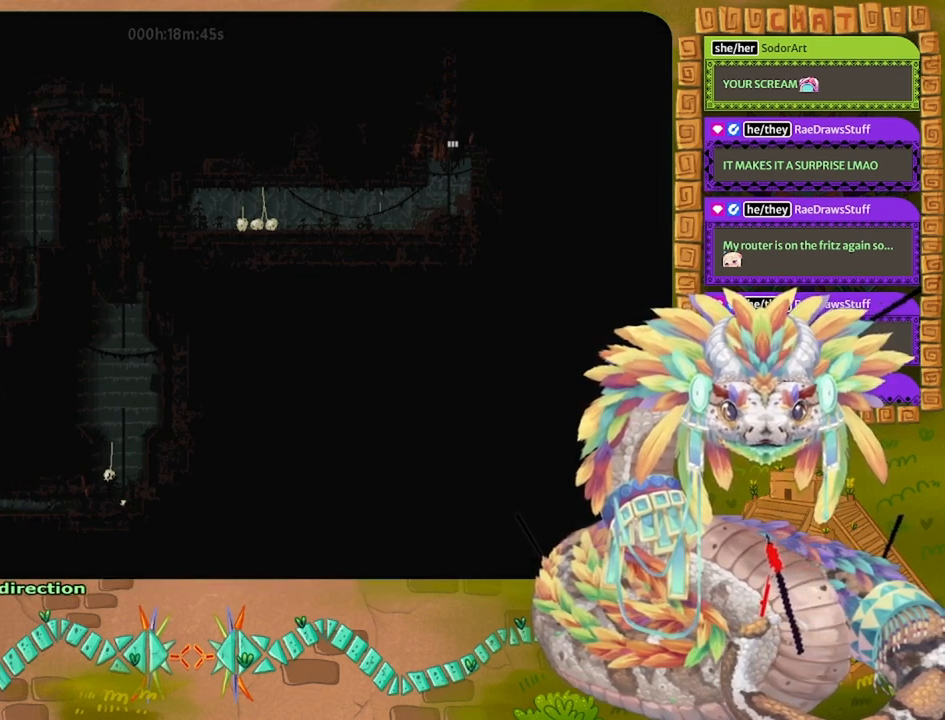
{"keys": ["left"], "events": [[33, "up", "up"]]}
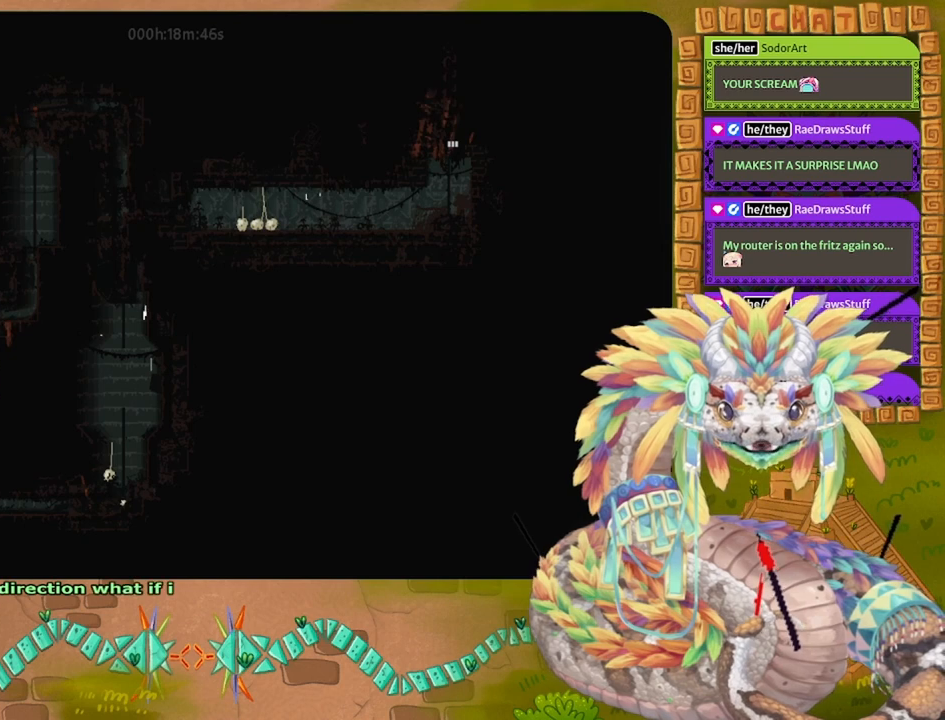
{"keys": ["up"], "events": [[300, "up", "down"], [500, "left", "up"]]}
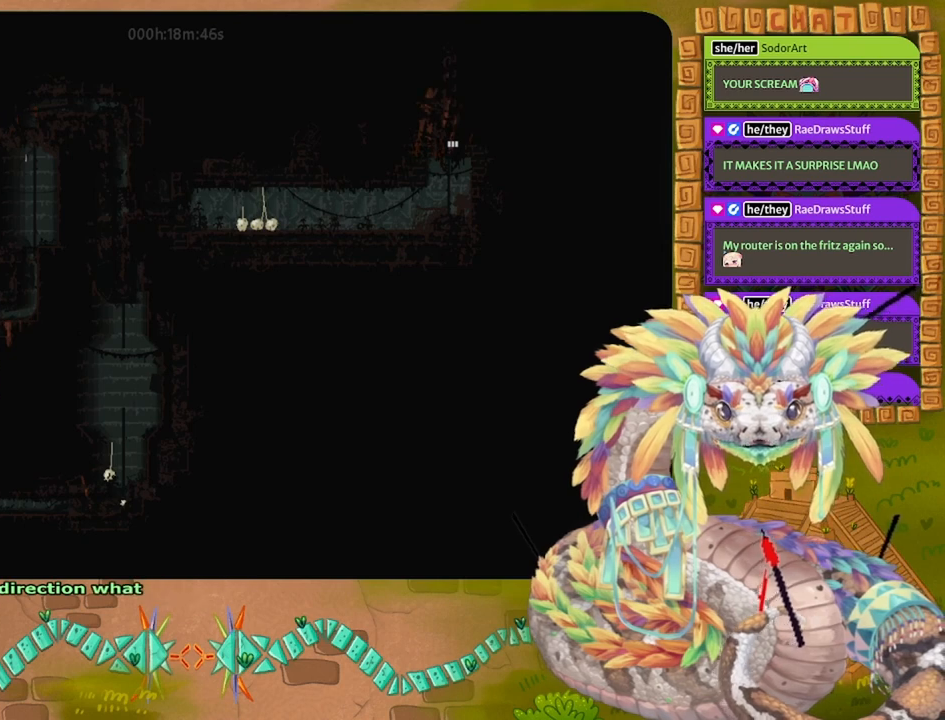
{"keys": ["up"], "events": [[100, "jump", "down"], [233, "jump", "up"], [300, "jump", "down"], [433, "jump", "up"]]}
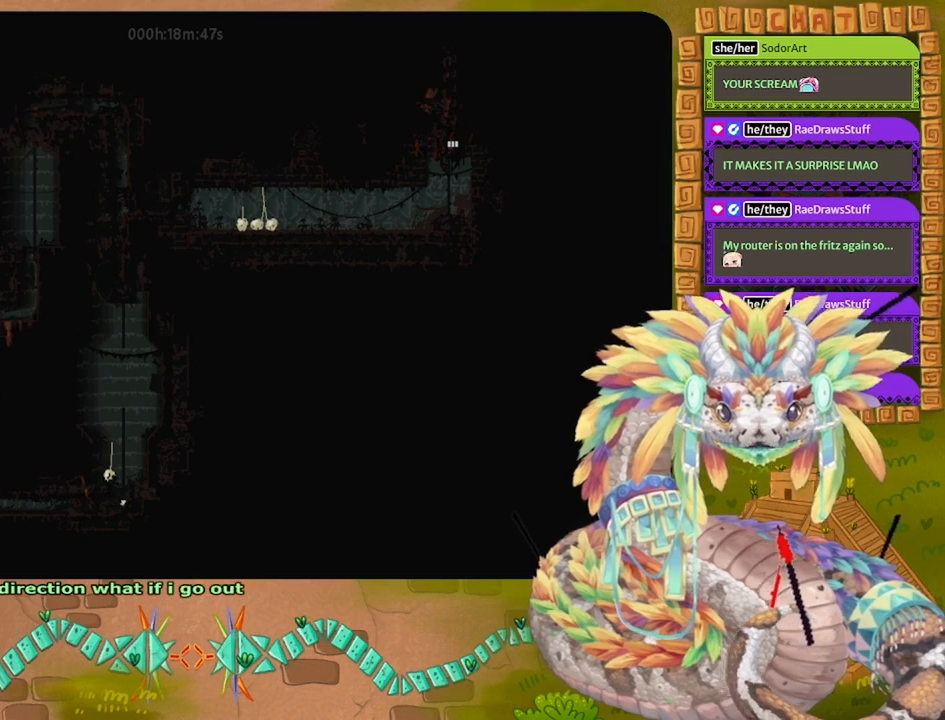
{"keys": ["up"], "events": []}
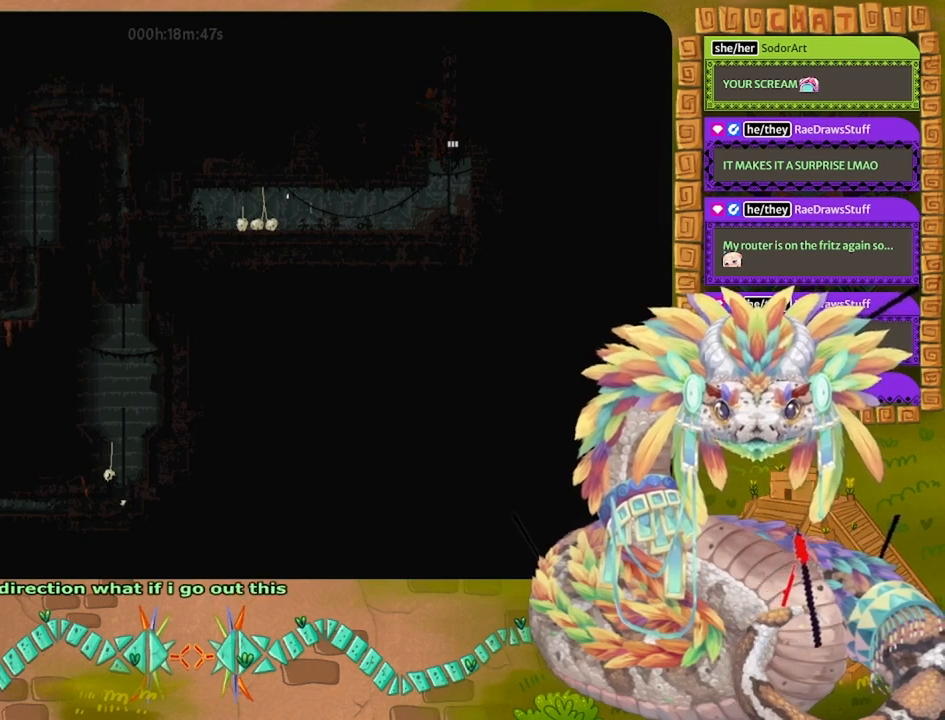
{"keys": ["up"], "events": []}
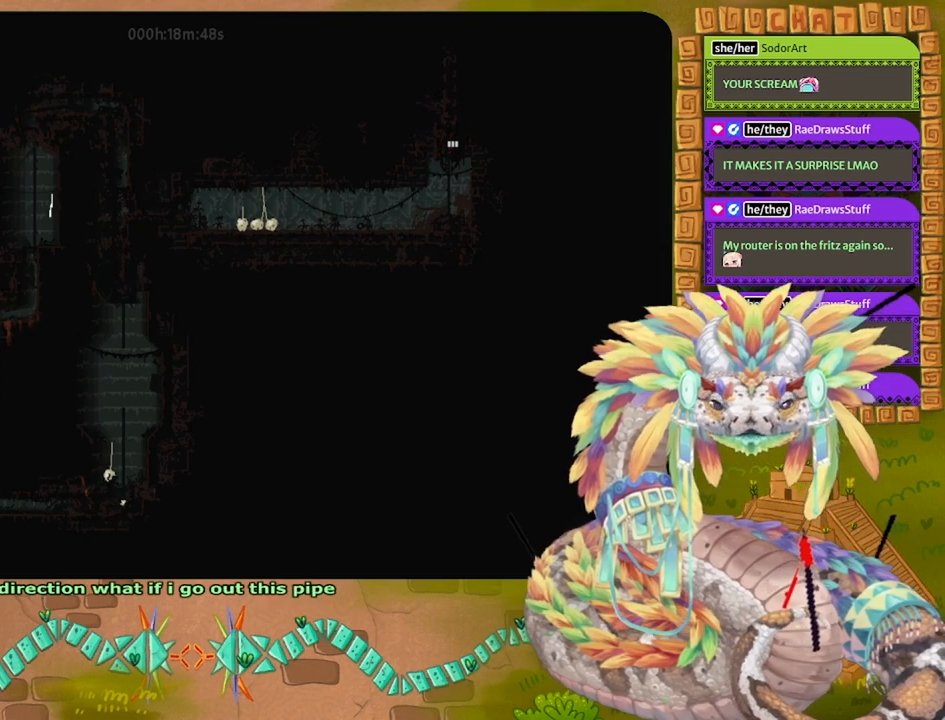
{"keys": ["up"], "events": []}
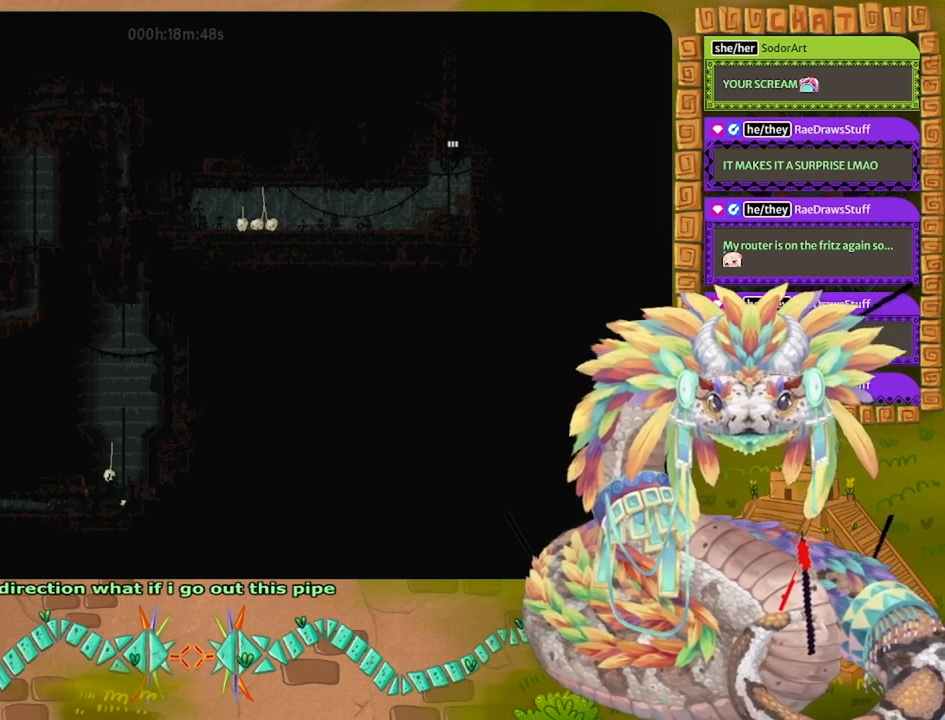
{"keys": ["up"], "events": []}
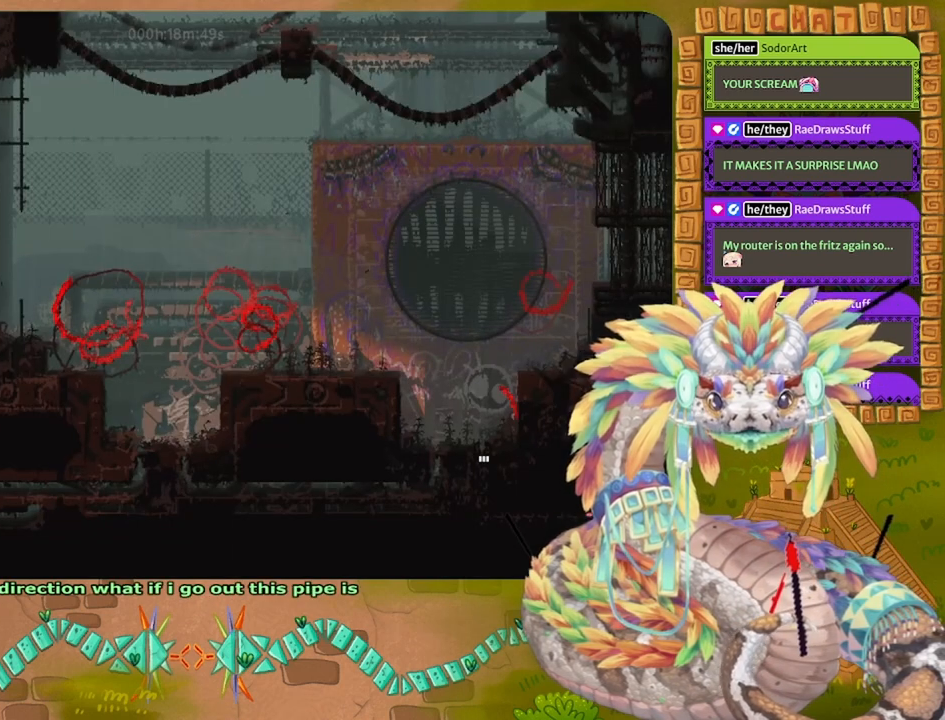
{"keys": ["up"], "events": []}
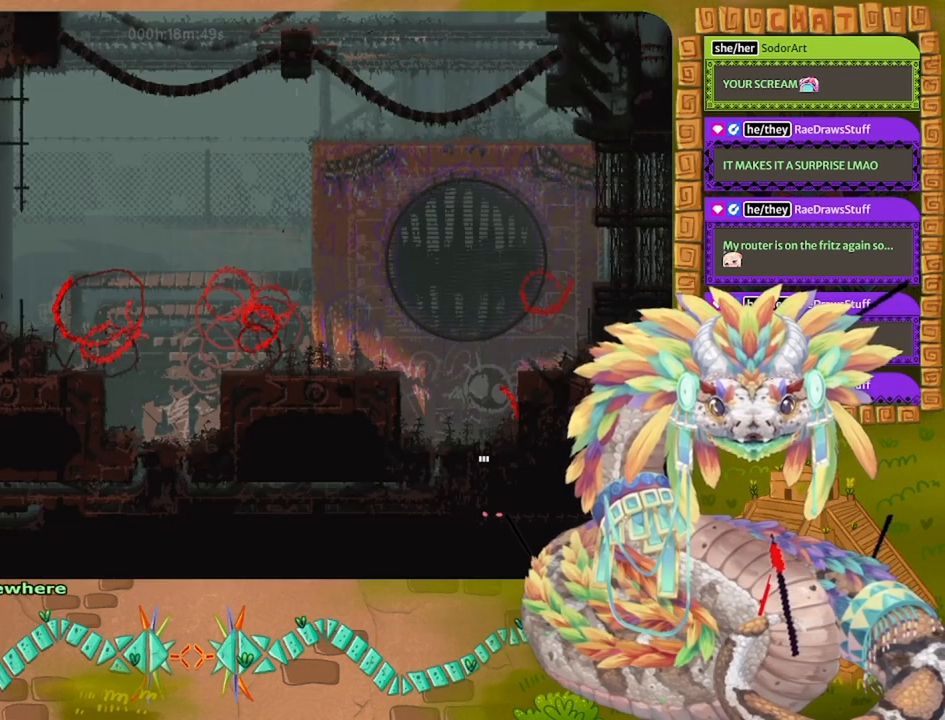
{"keys": ["up"], "events": []}
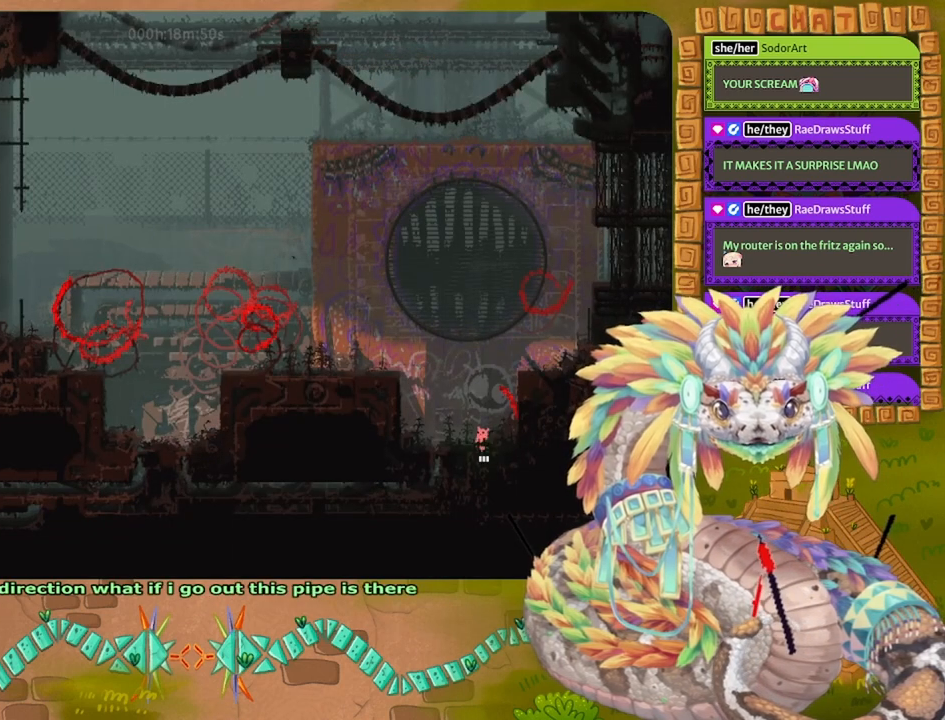
{"keys": ["up"], "events": []}
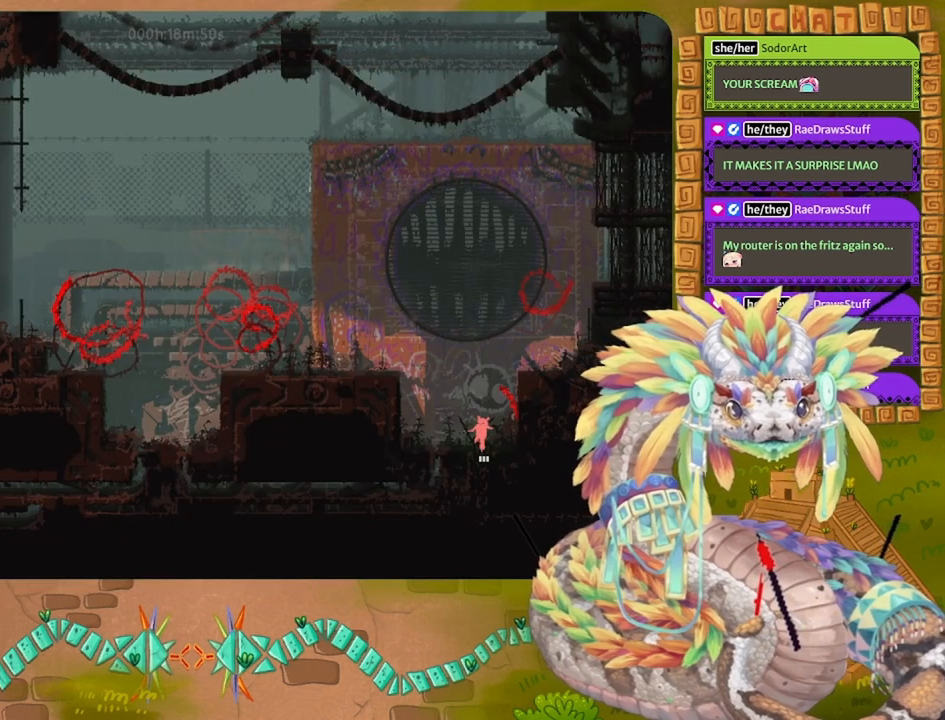
{"keys": ["jump", "left"], "events": [[167, "left", "down"], [267, "up", "up"], [400, "jump", "down"]]}
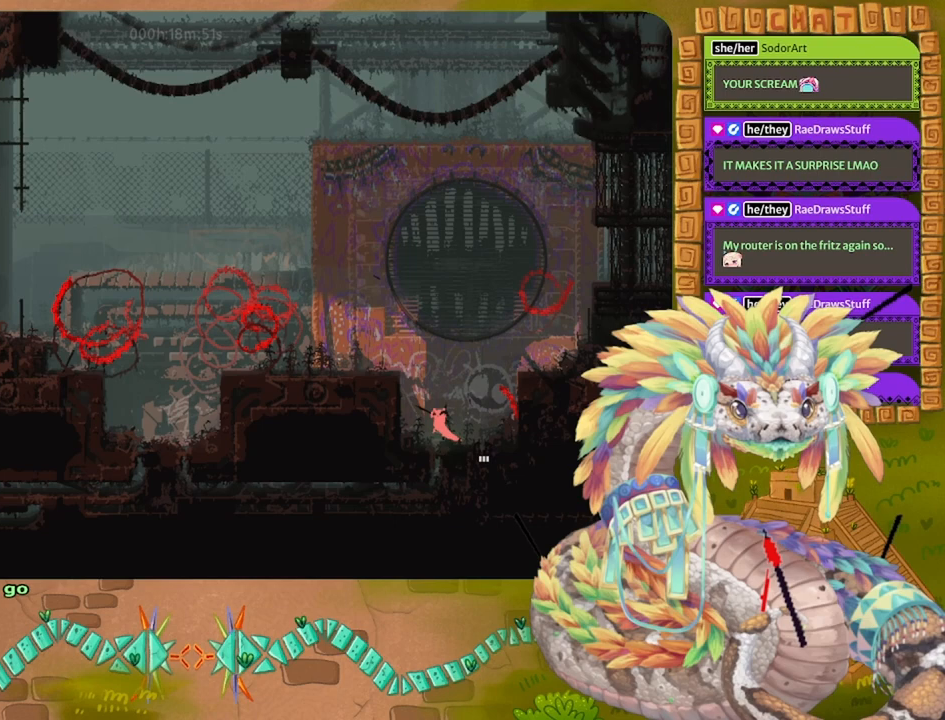
{"keys": ["jump", "left"], "events": [[267, "jump", "up"], [333, "jump", "down"]]}
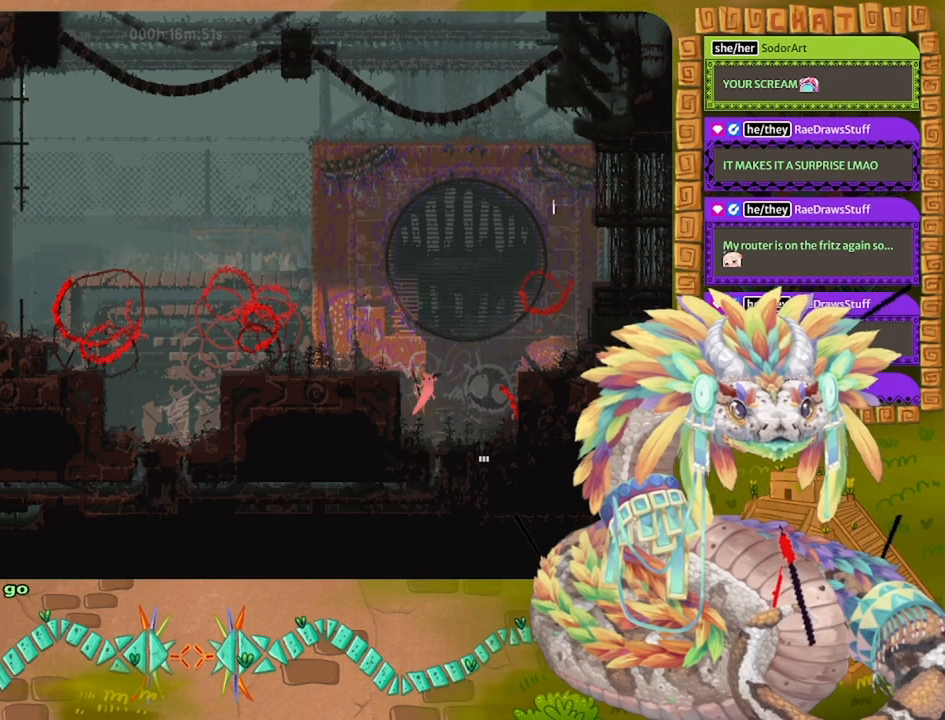
{"keys": ["left"], "events": [[300, "jump", "up"]]}
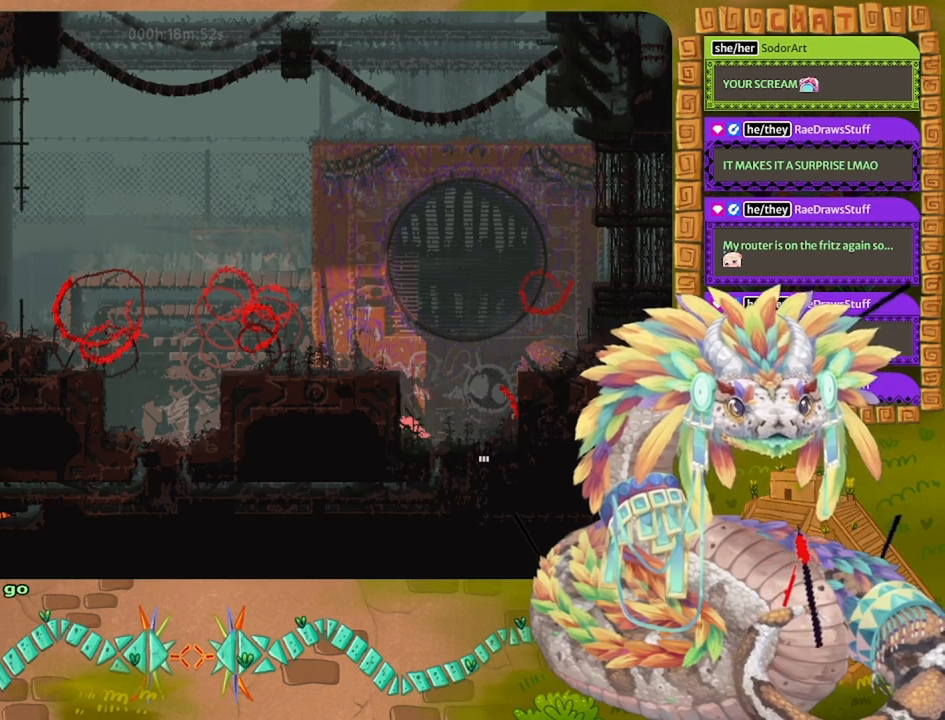
{"keys": ["jump", "left"], "events": [[67, "jump", "down"]]}
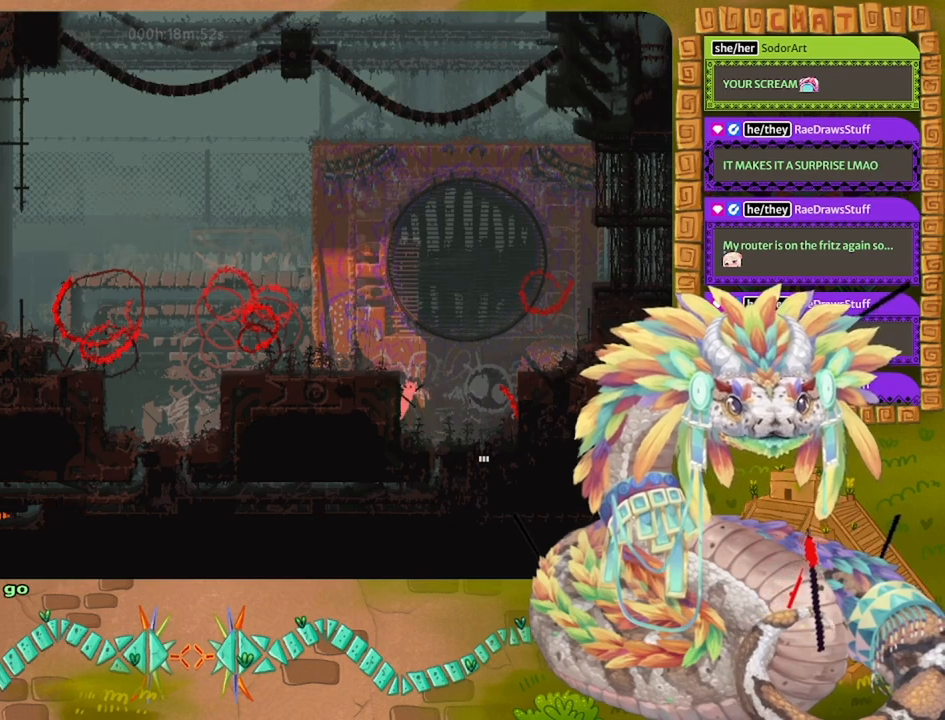
{"keys": ["left"], "events": [[33, "jump", "up"]]}
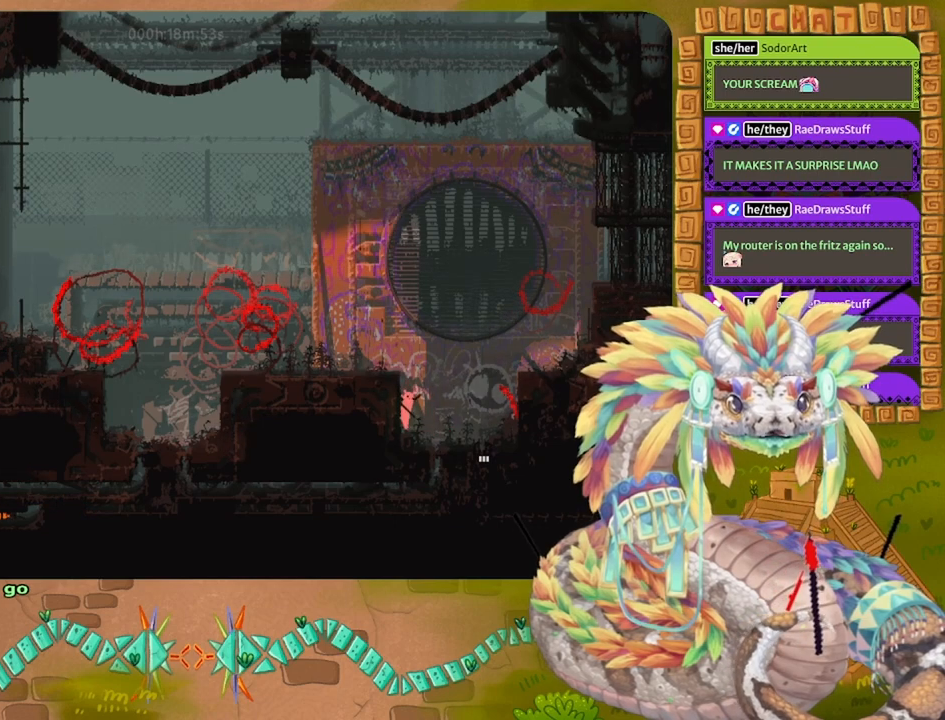
{"keys": [], "events": [[400, "left", "up"]]}
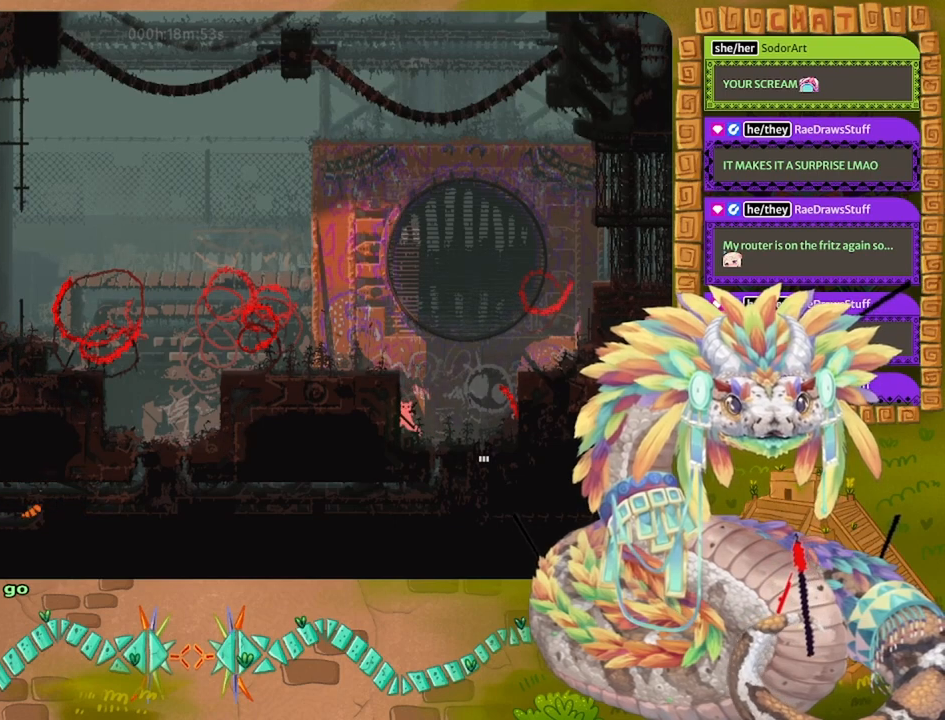
{"keys": ["right"], "events": [[400, "right", "down"]]}
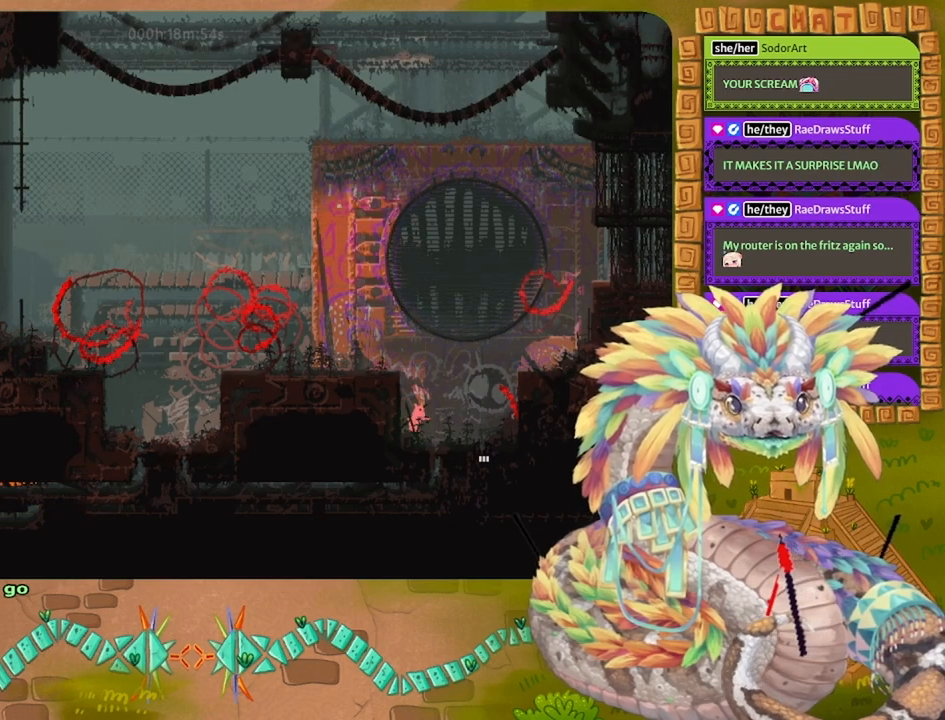
{"keys": [], "events": [[100, "jump", "down"], [333, "jump", "up"], [333, "right", "up"]]}